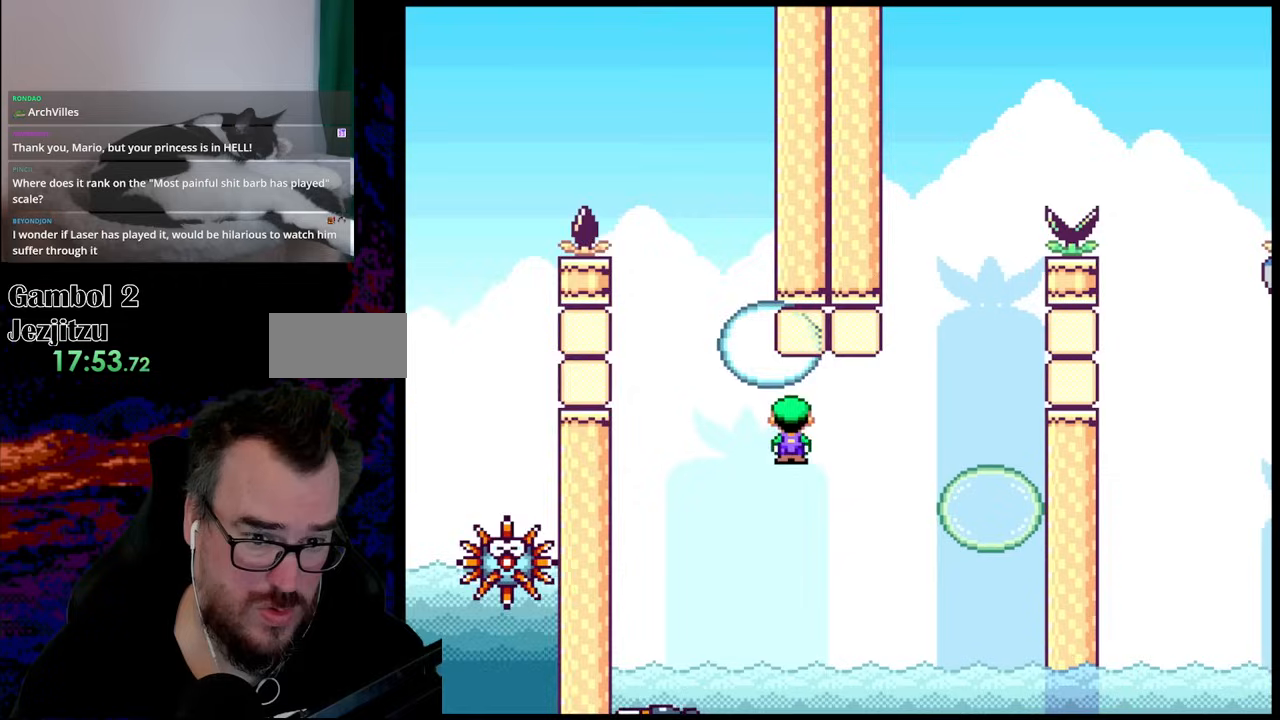
Gameplay with a controller (Nintendo layout); each line is a JSON object with the inputs held at the frame after it. "events" lists button and stick changes between this image and that frame as [ms after this image, input, new state], when the widget could be followed in between. Not read: L3 R3.
{"buttons": ["A", "X", "DPAD_LEFT"], "events": [[67, "A", "down"], [400, "DPAD_DOWN", "down"], [417, "DPAD_DOWN", "up"], [417, "DPAD_LEFT", "down"], [417, "DPAD_RIGHT", "up"]]}
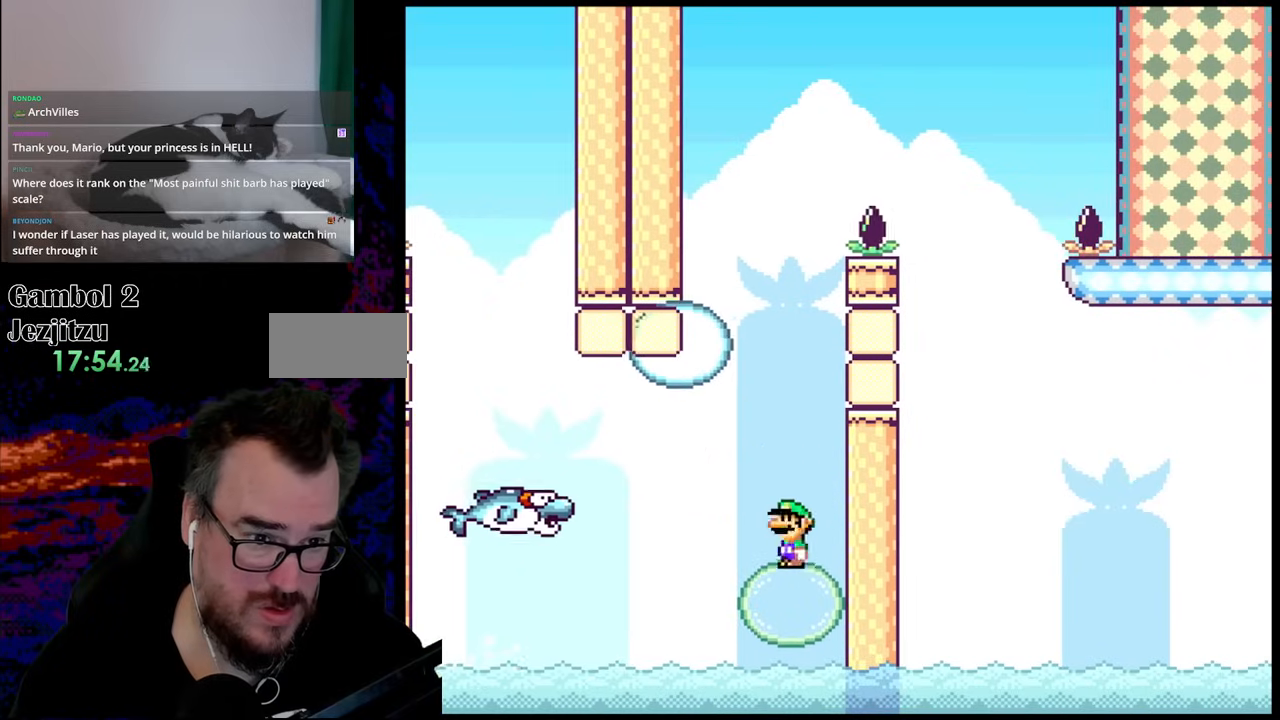
{"buttons": ["Y"], "events": [[150, "DPAD_LEFT", "up"], [167, "DPAD_RIGHT", "down"], [267, "A", "up"], [317, "DPAD_DOWN", "down"], [333, "DPAD_DOWN", "up"], [333, "DPAD_LEFT", "down"], [333, "DPAD_RIGHT", "up"], [333, "Y", "down"], [350, "X", "up"], [500, "DPAD_LEFT", "up"]]}
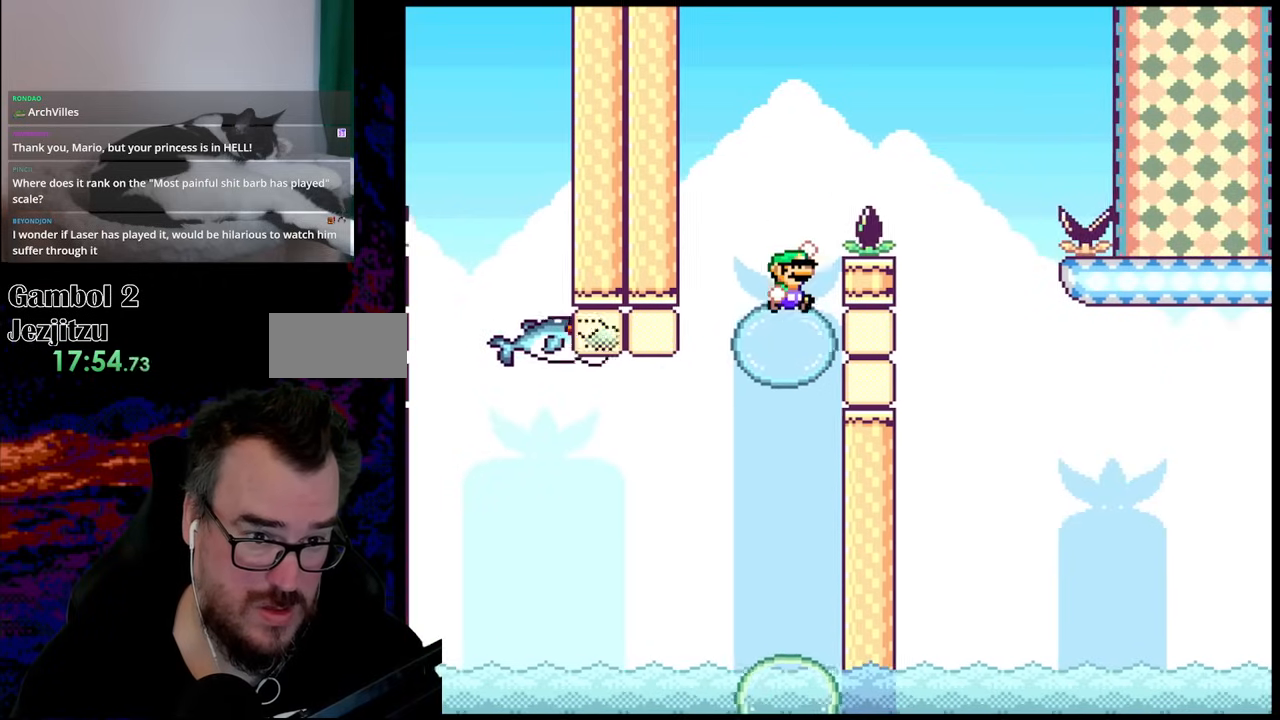
{"buttons": ["Y", "DPAD_RIGHT"], "events": [[17, "DPAD_RIGHT", "down"], [33, "B", "down"], [400, "B", "up"]]}
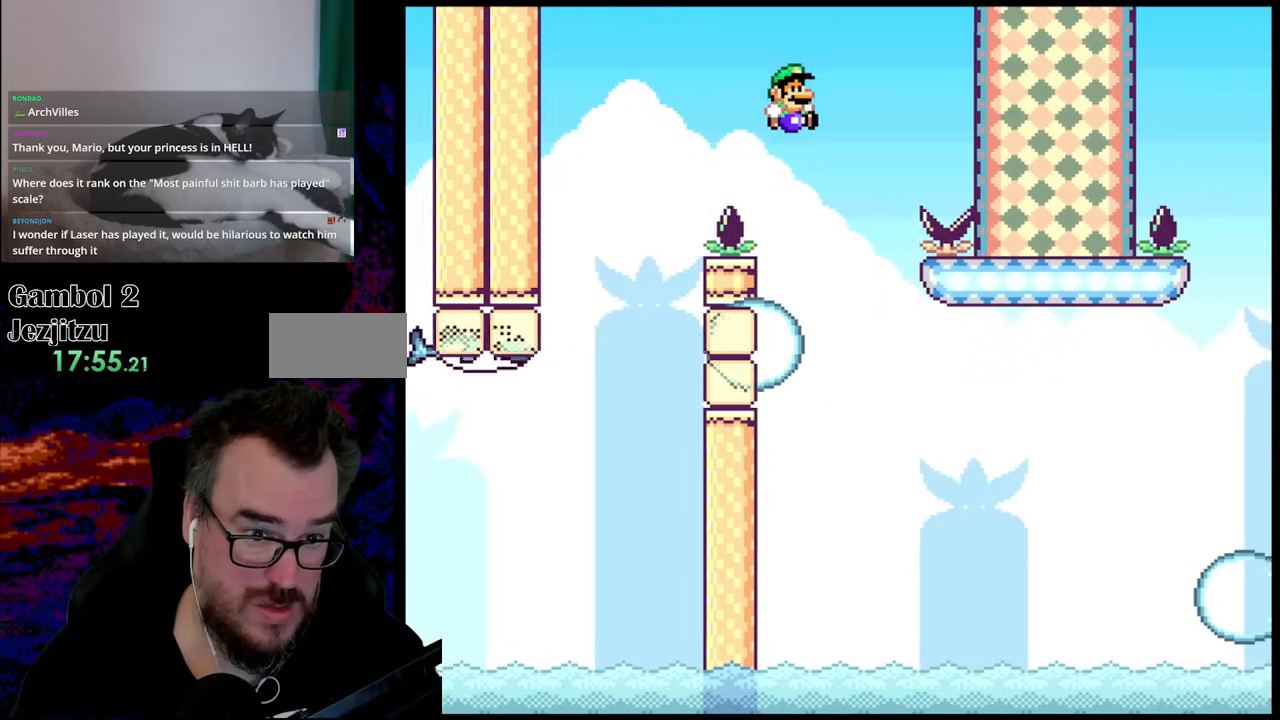
{"buttons": ["X"], "events": [[67, "DPAD_LEFT", "down"], [67, "DPAD_RIGHT", "up"], [217, "DPAD_LEFT", "up"], [400, "Y", "up"], [467, "X", "down"]]}
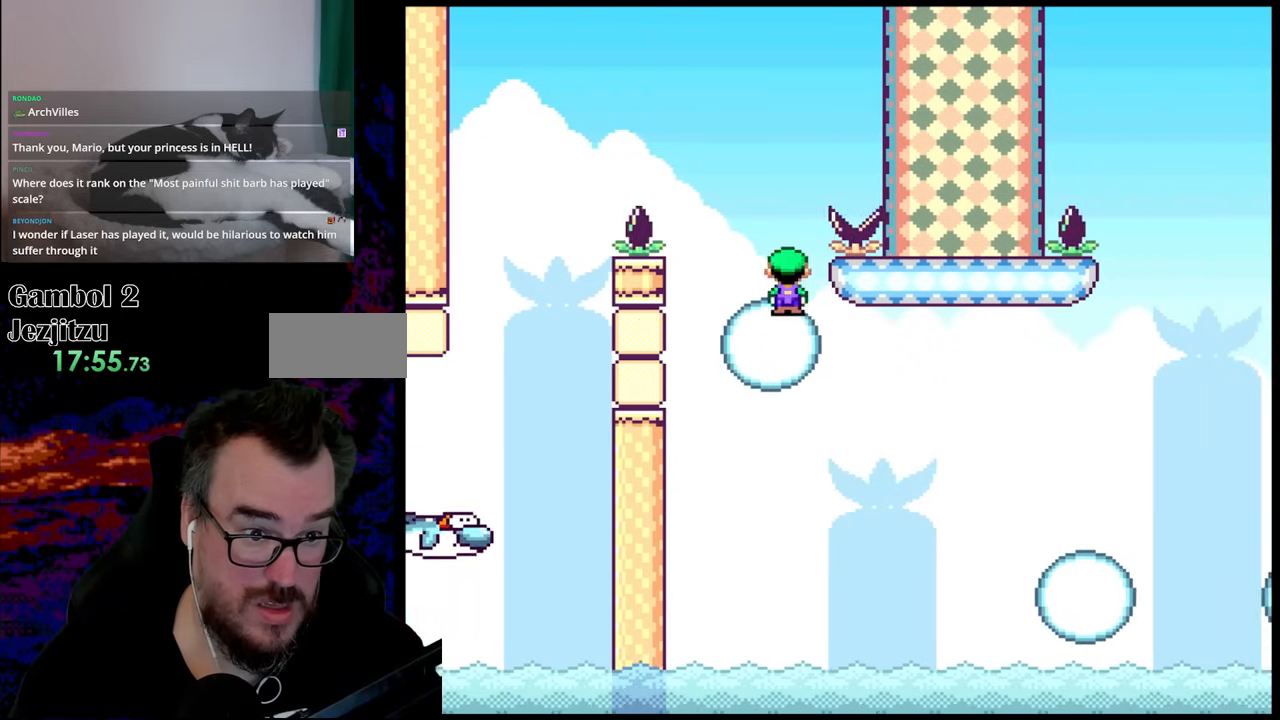
{"buttons": ["X", "DPAD_RIGHT"], "events": [[17, "DPAD_LEFT", "down"], [33, "A", "down"], [200, "DPAD_LEFT", "up"], [217, "A", "up"], [317, "A", "down"], [317, "DPAD_RIGHT", "down"], [467, "A", "up"]]}
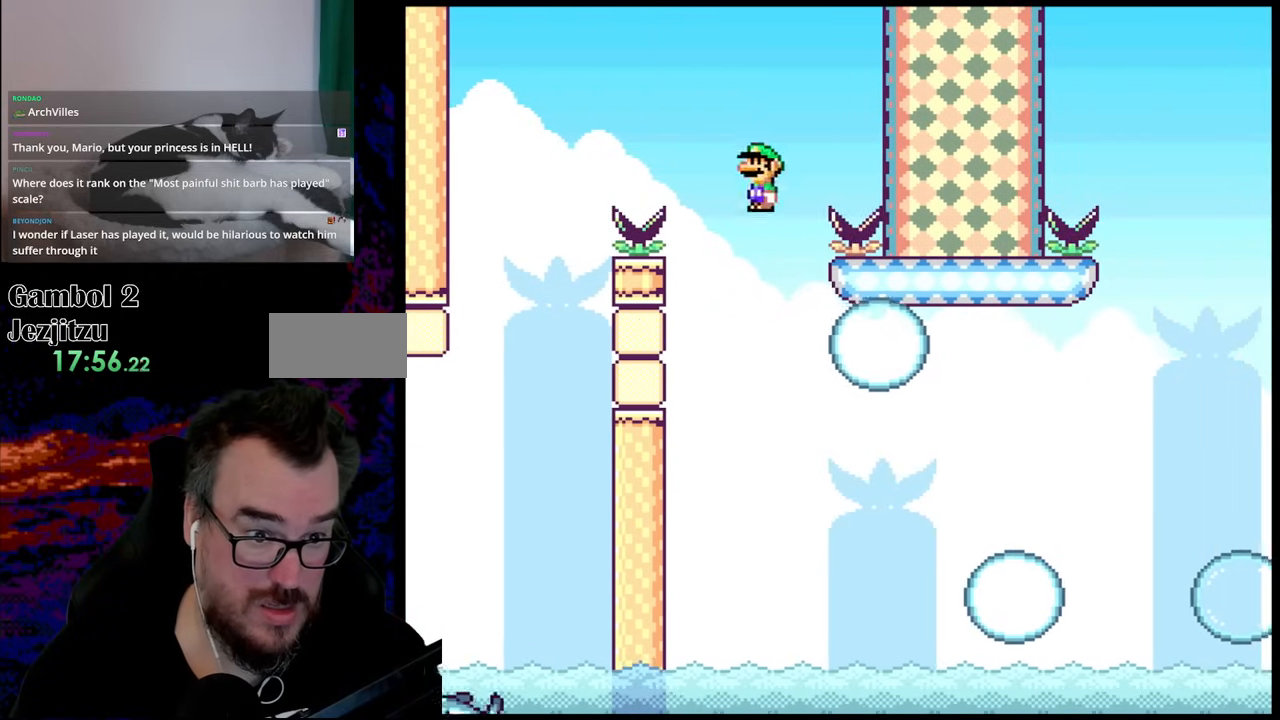
{"buttons": ["A", "X", "DPAD_RIGHT"], "events": [[500, "A", "down"]]}
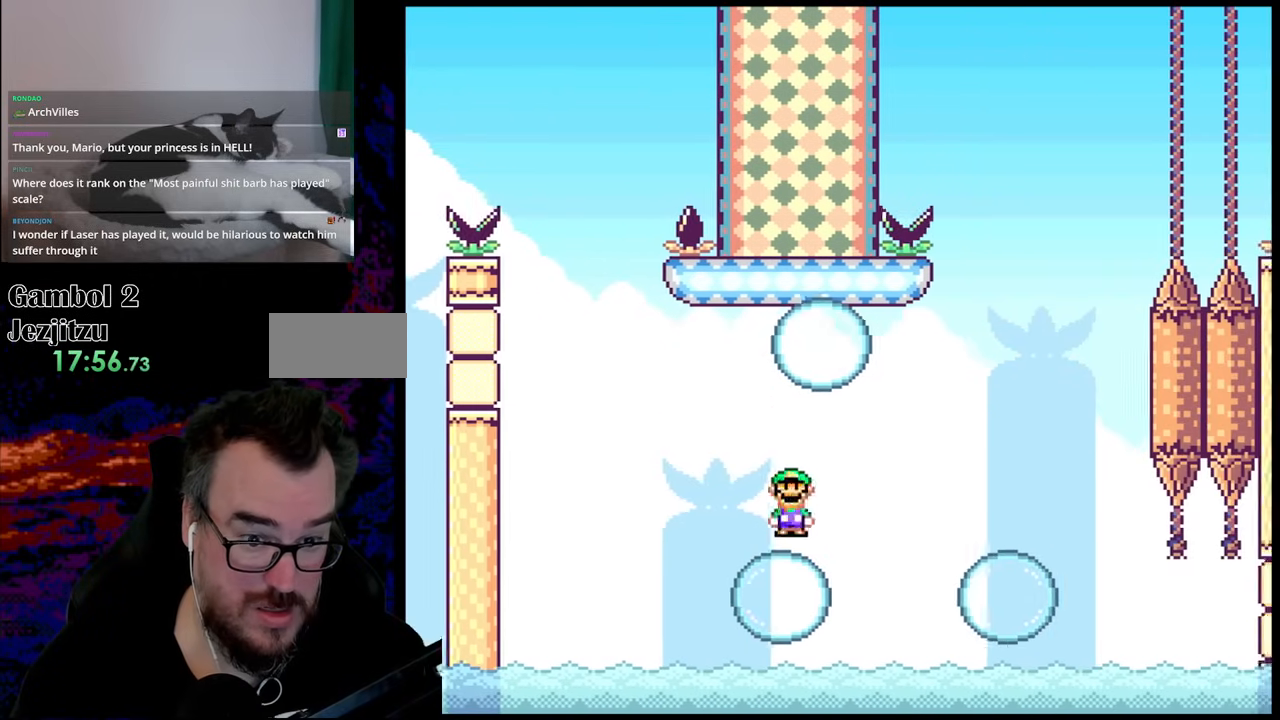
{"buttons": ["Y", "DPAD_RIGHT"], "events": [[133, "A", "up"], [200, "X", "up"], [200, "Y", "down"], [217, "DPAD_DOWN", "down"], [233, "DPAD_DOWN", "up"], [233, "DPAD_LEFT", "down"], [233, "DPAD_RIGHT", "up"], [333, "DPAD_DOWN", "down"], [383, "DPAD_DOWN", "up"], [383, "DPAD_LEFT", "up"], [383, "DPAD_RIGHT", "down"]]}
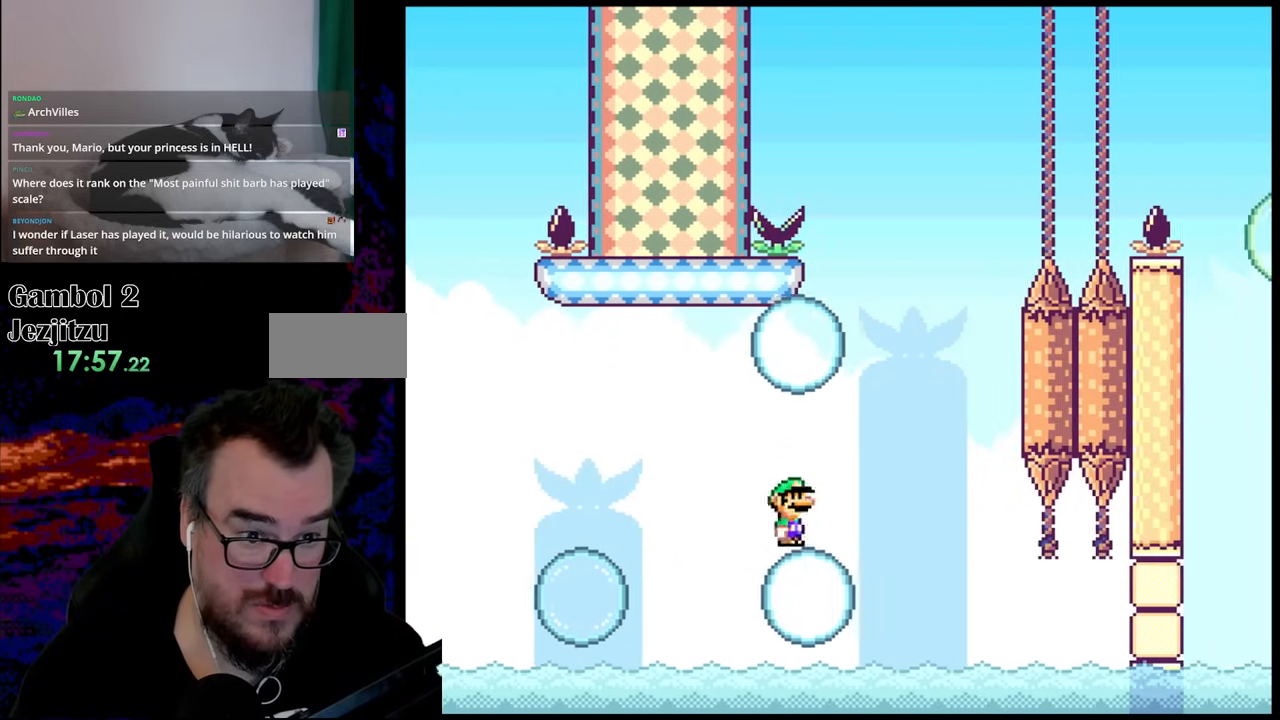
{"buttons": ["B", "Y", "DPAD_RIGHT"], "events": [[133, "B", "down"], [300, "DPAD_DOWN", "down"], [317, "DPAD_DOWN", "up"], [317, "DPAD_LEFT", "down"], [317, "DPAD_RIGHT", "up"], [467, "DPAD_LEFT", "up"], [500, "DPAD_RIGHT", "down"]]}
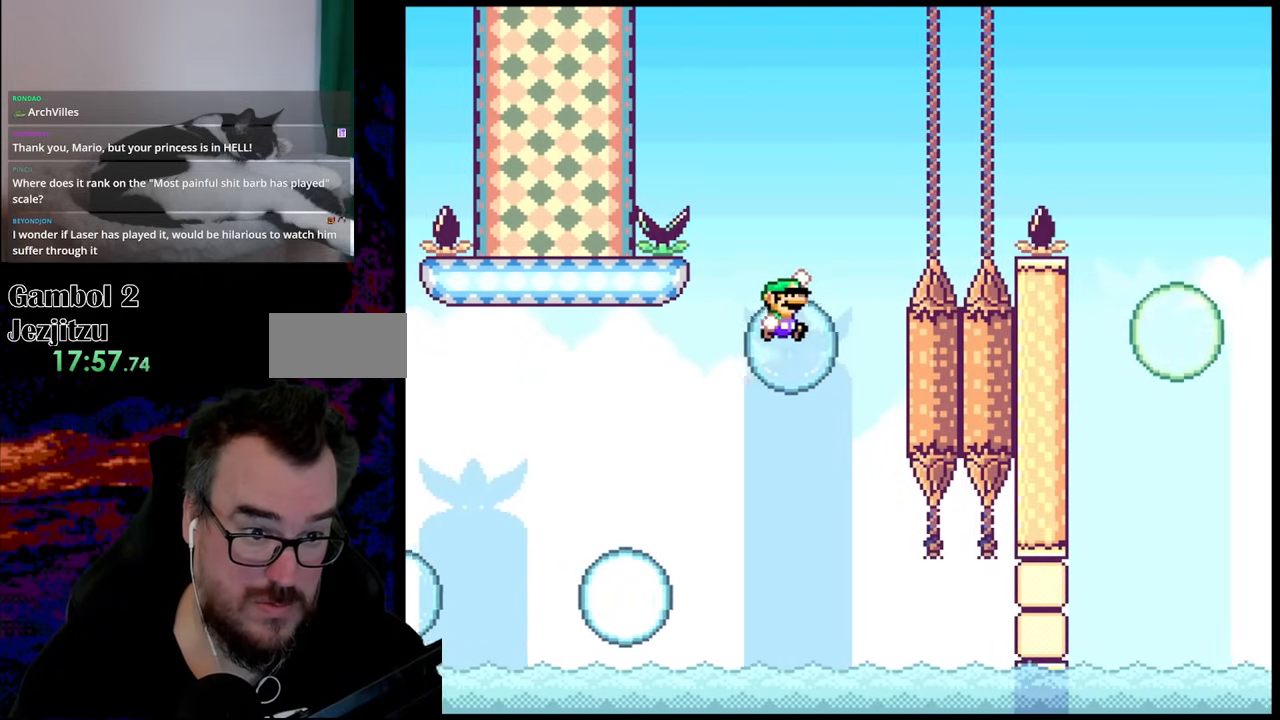
{"buttons": ["Y"], "events": [[233, "B", "up"], [233, "DPAD_RIGHT", "up"]]}
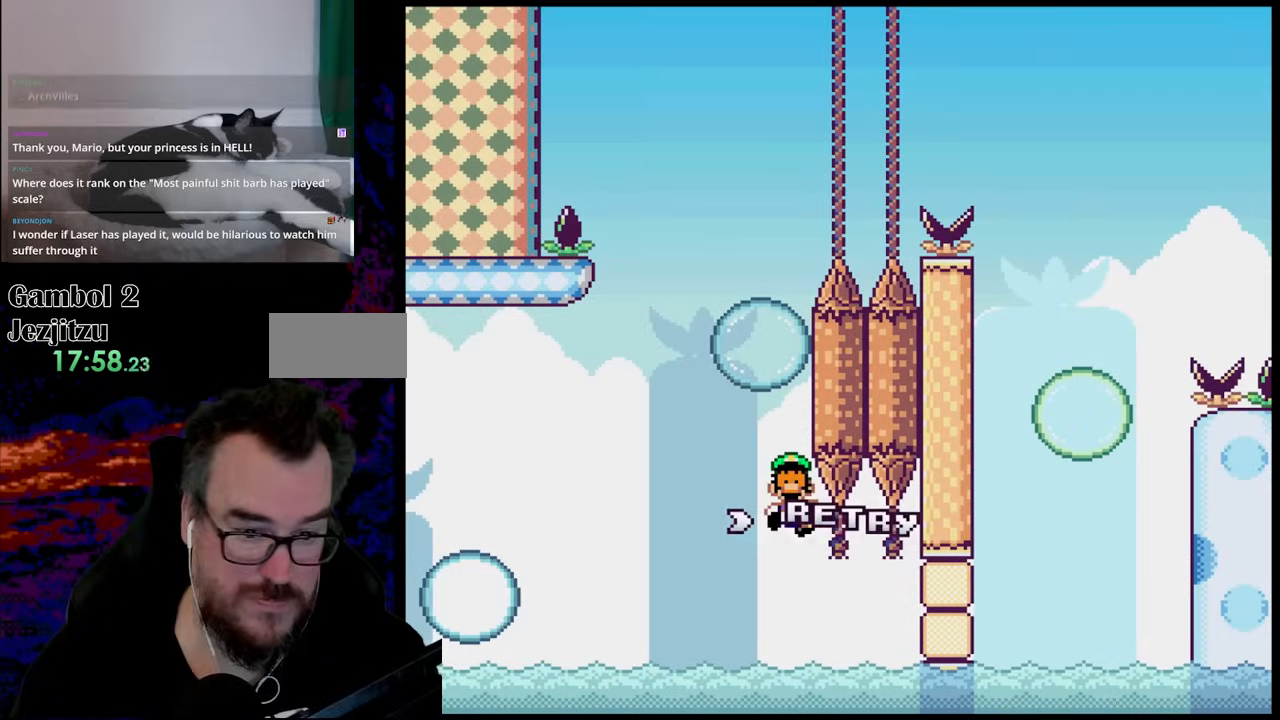
{"buttons": [], "events": [[267, "Y", "up"]]}
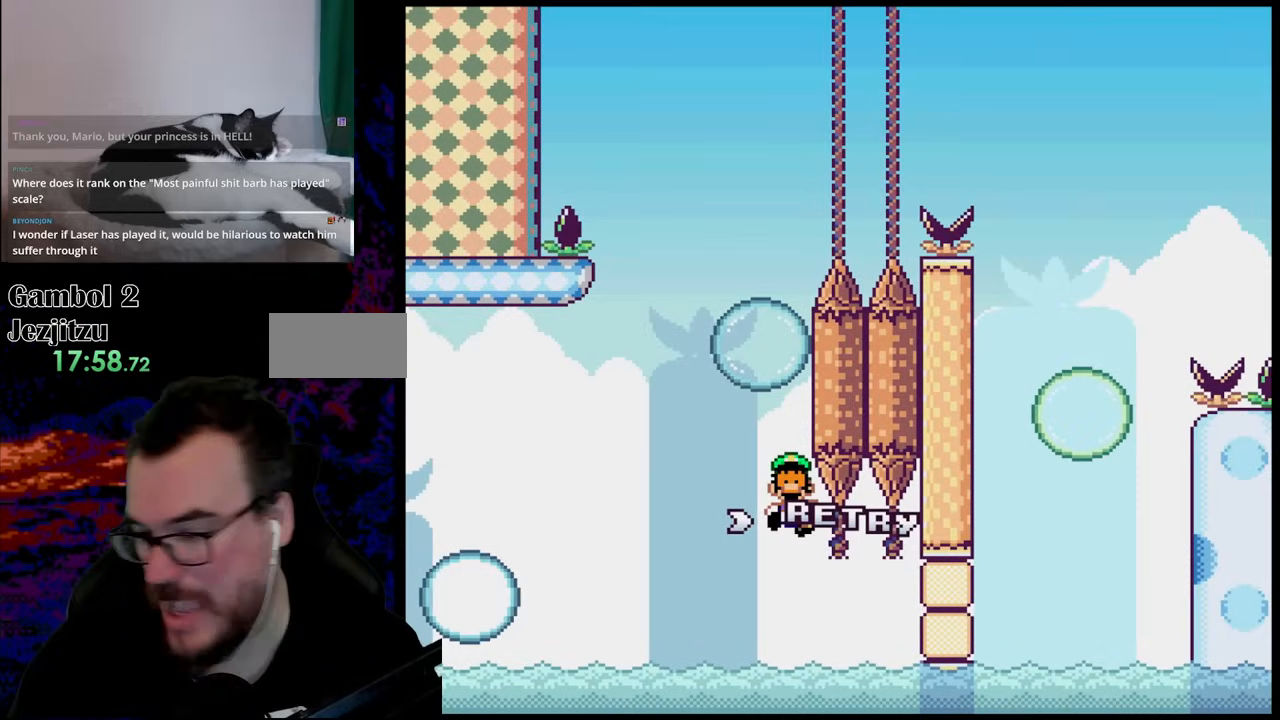
{"buttons": [], "events": []}
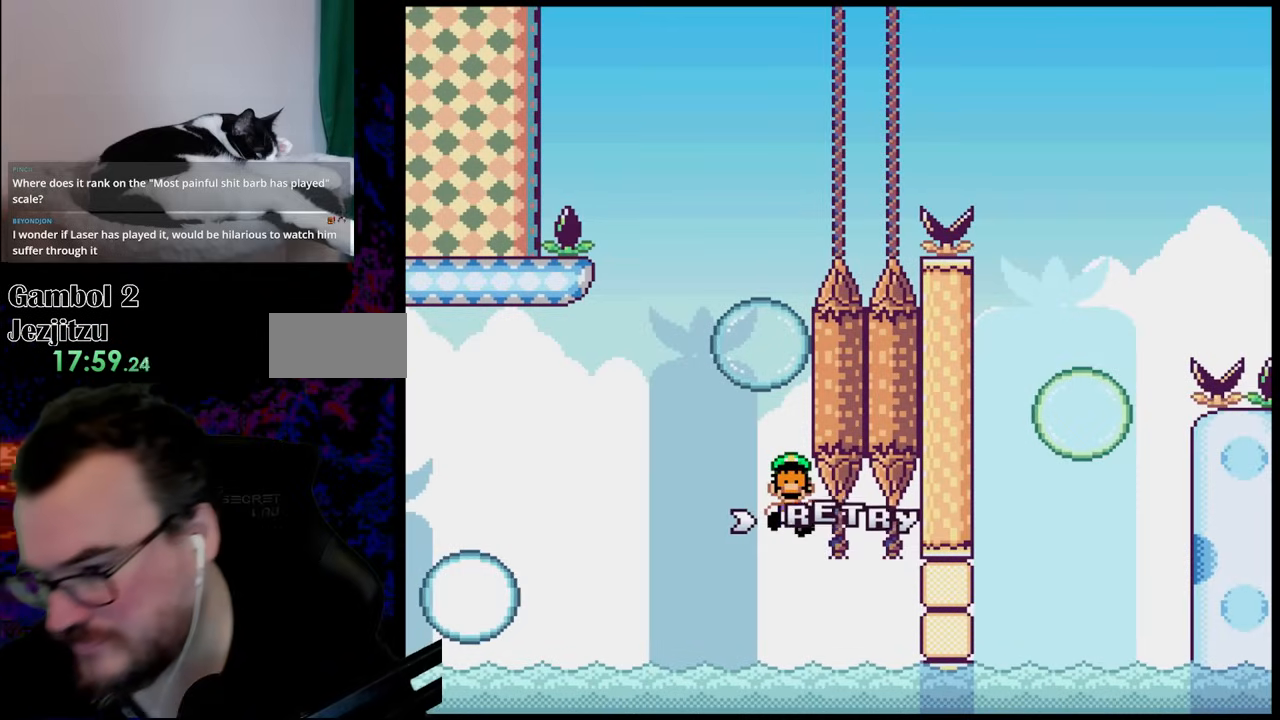
{"buttons": [], "events": []}
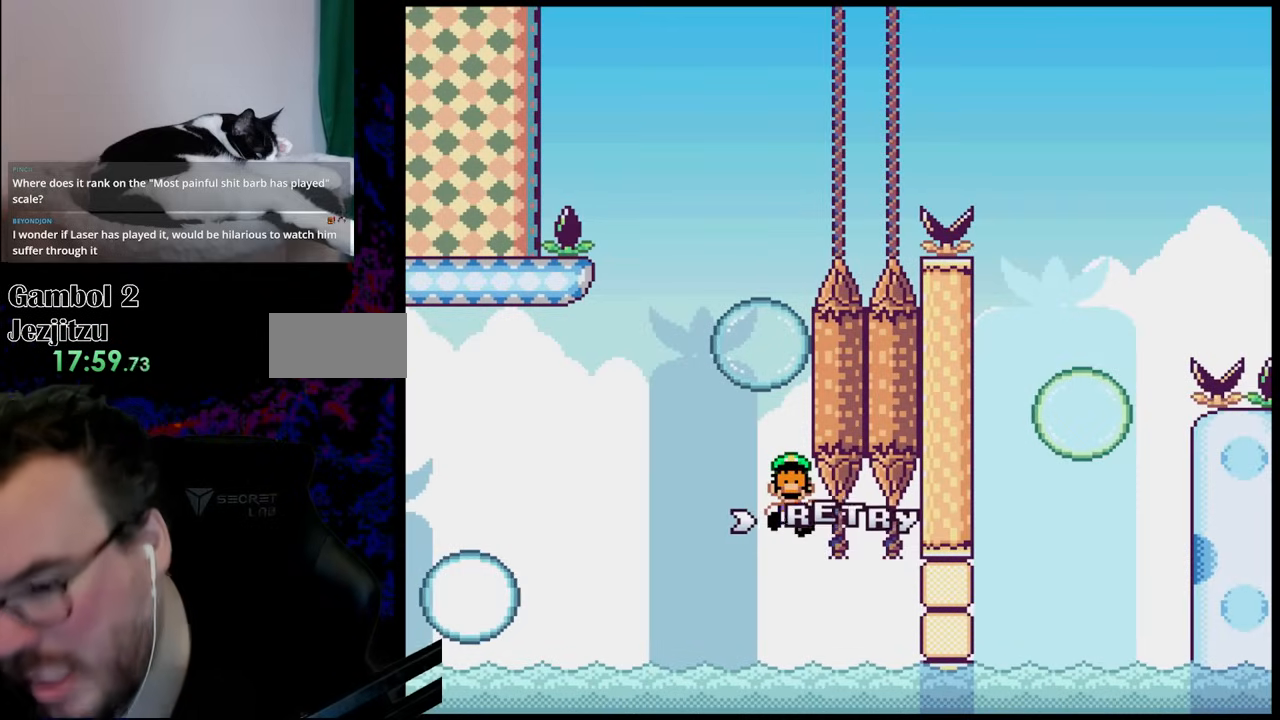
{"buttons": [], "events": []}
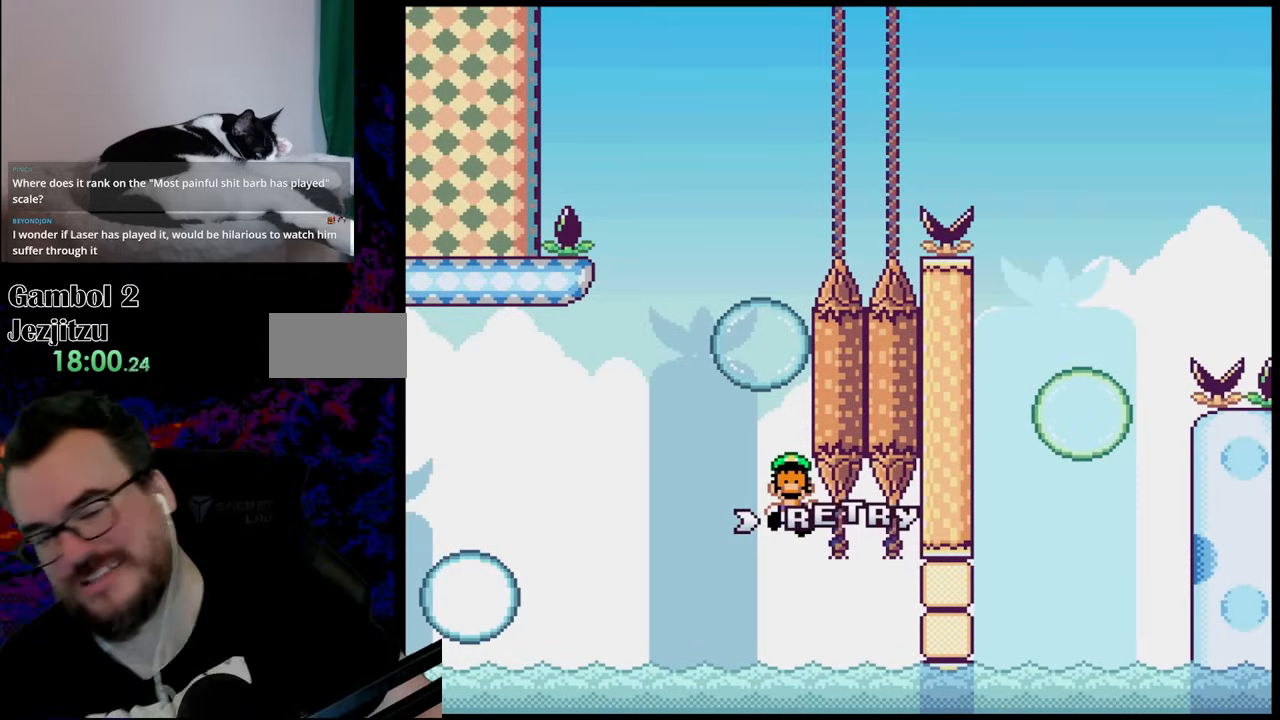
{"buttons": [], "events": []}
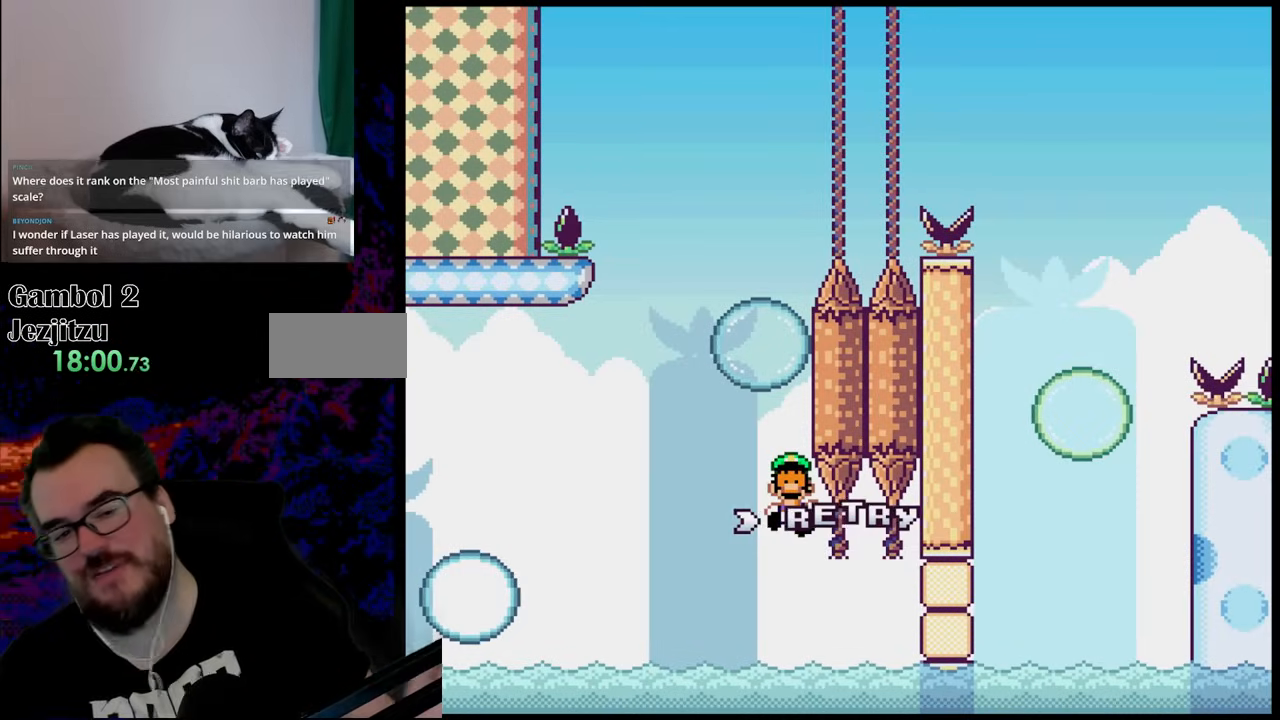
{"buttons": [], "events": []}
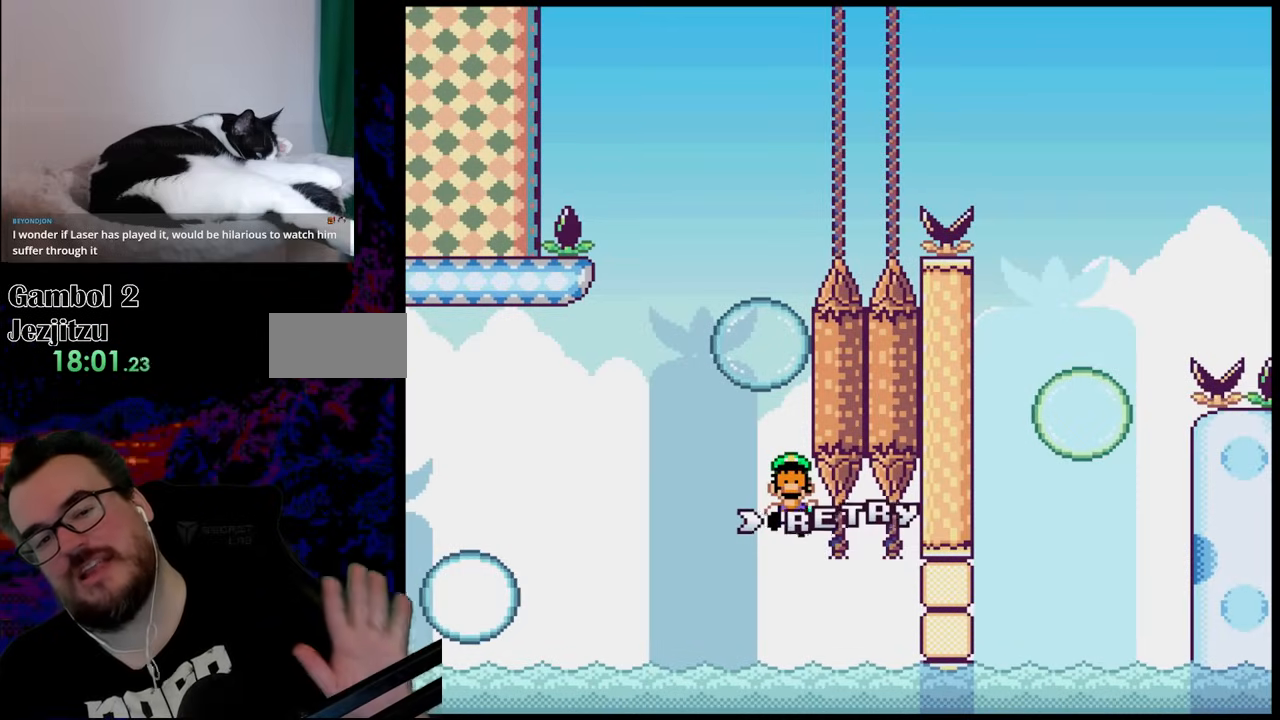
{"buttons": [], "events": []}
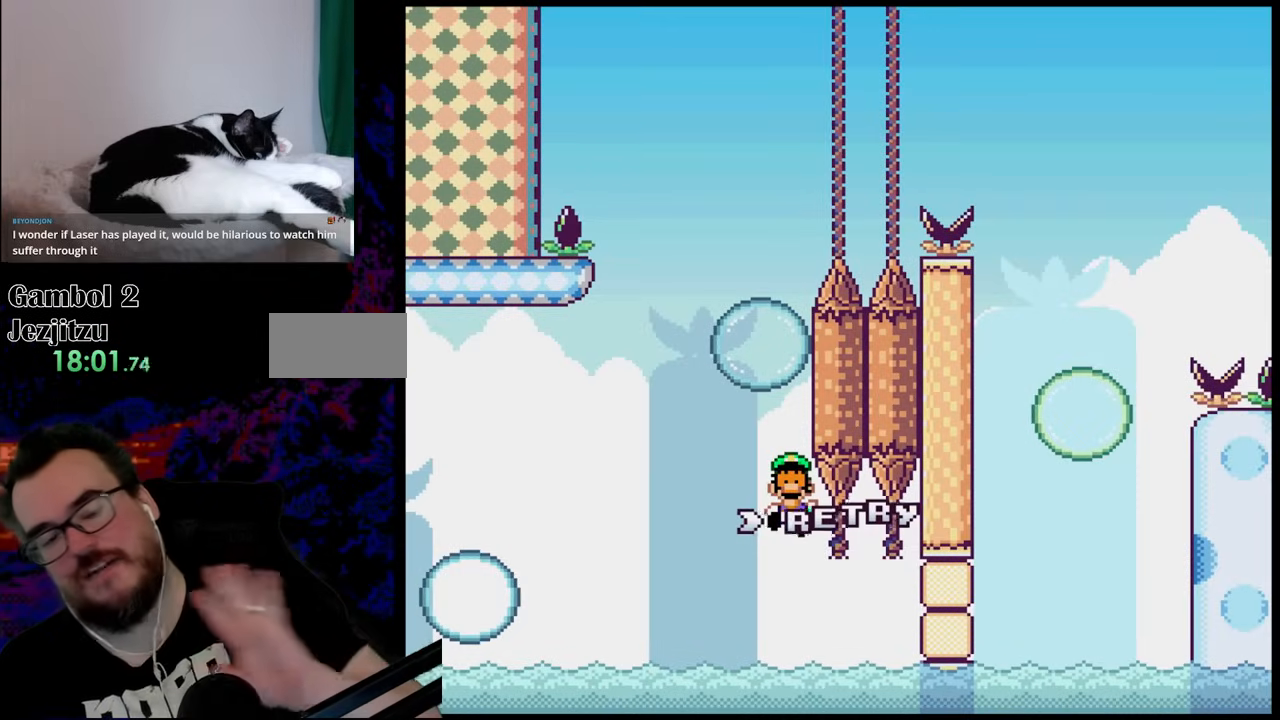
{"buttons": [], "events": []}
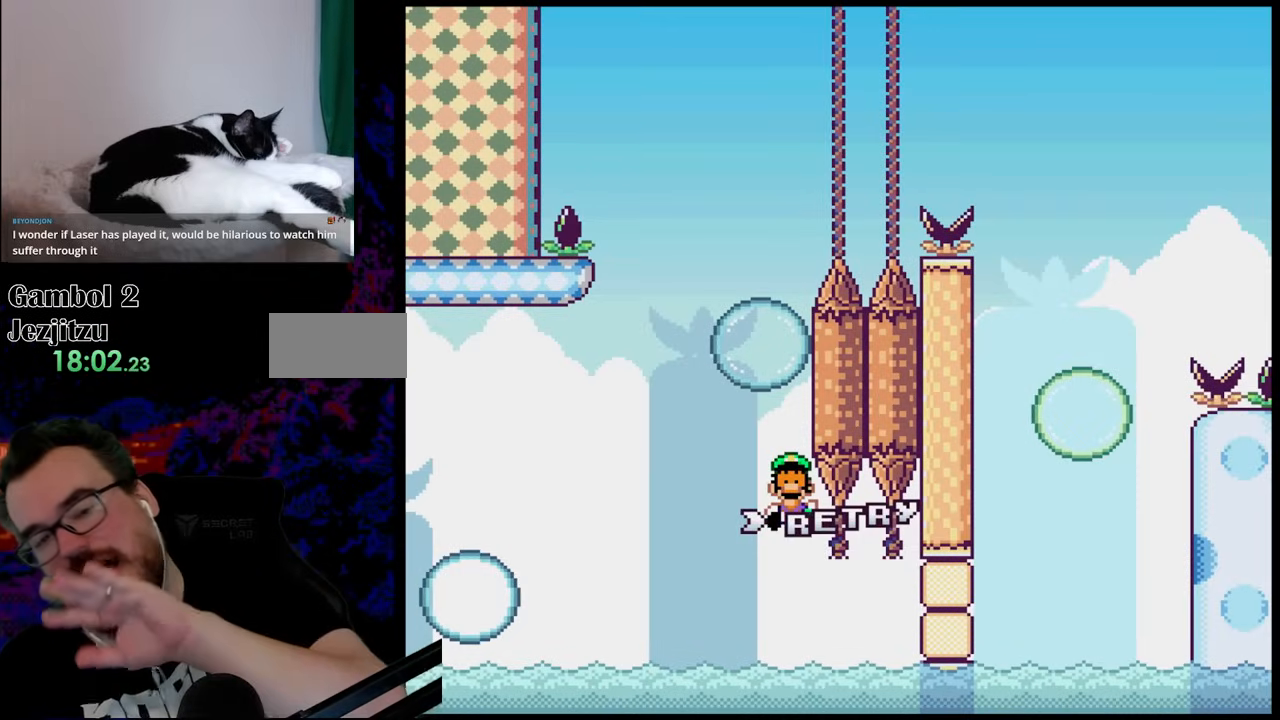
{"buttons": [], "events": []}
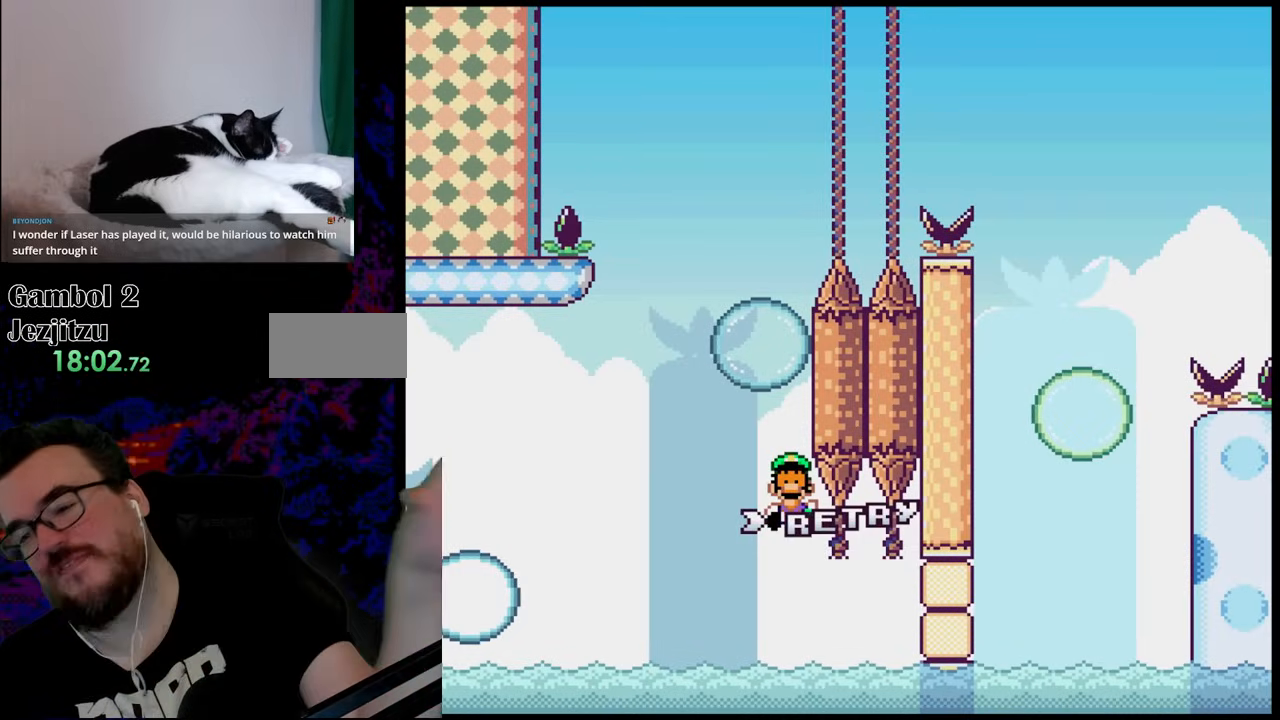
{"buttons": [], "events": []}
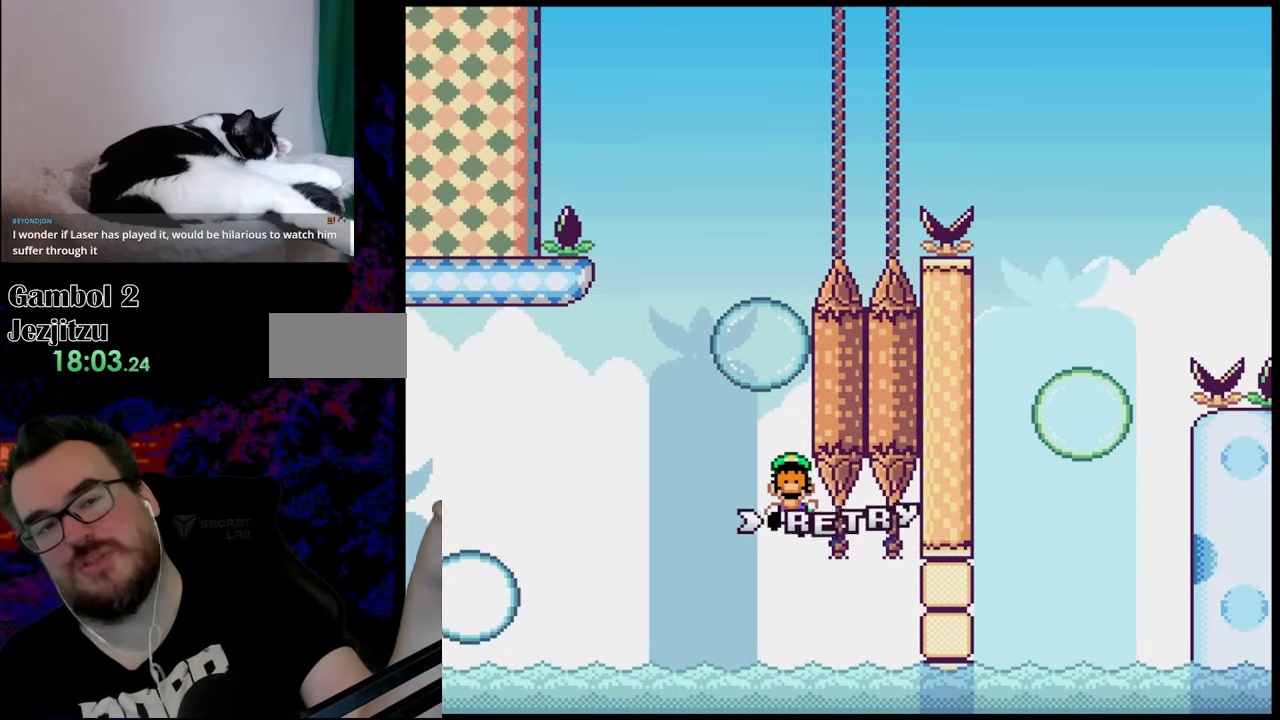
{"buttons": [], "events": []}
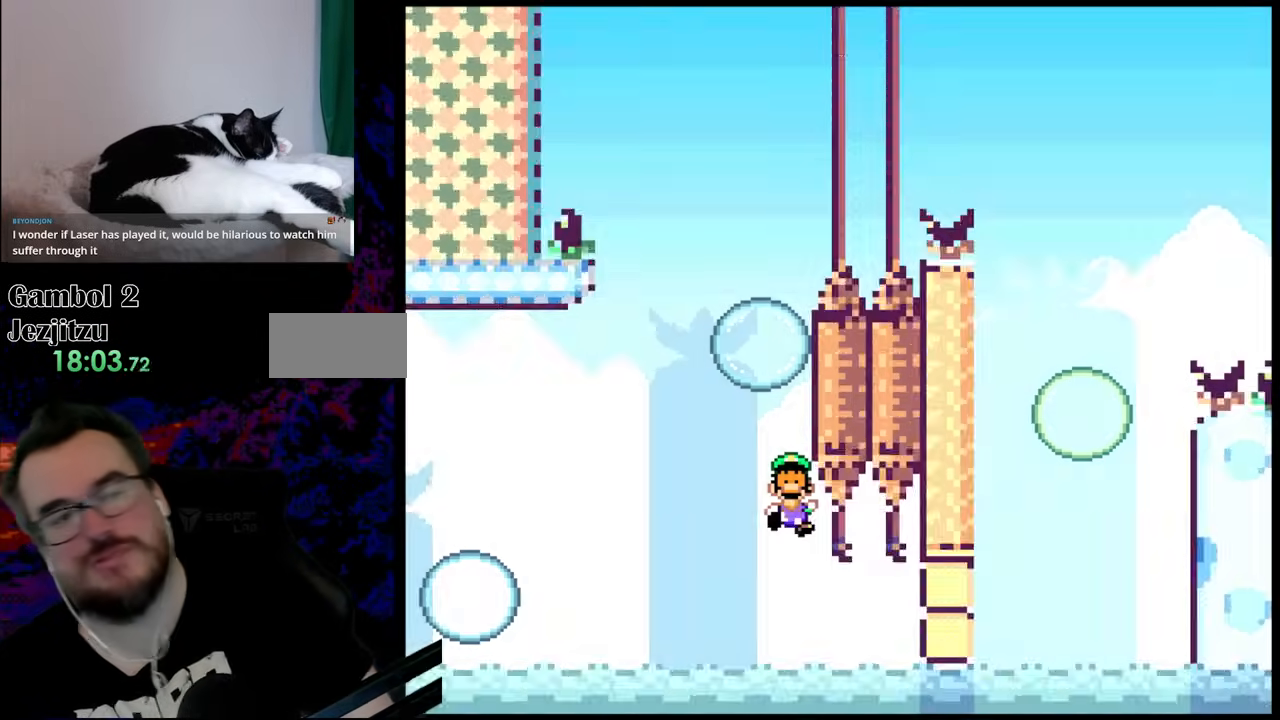
{"buttons": ["B"], "events": [[17, "B", "down"], [400, "Y", "down"], [467, "Y", "up"]]}
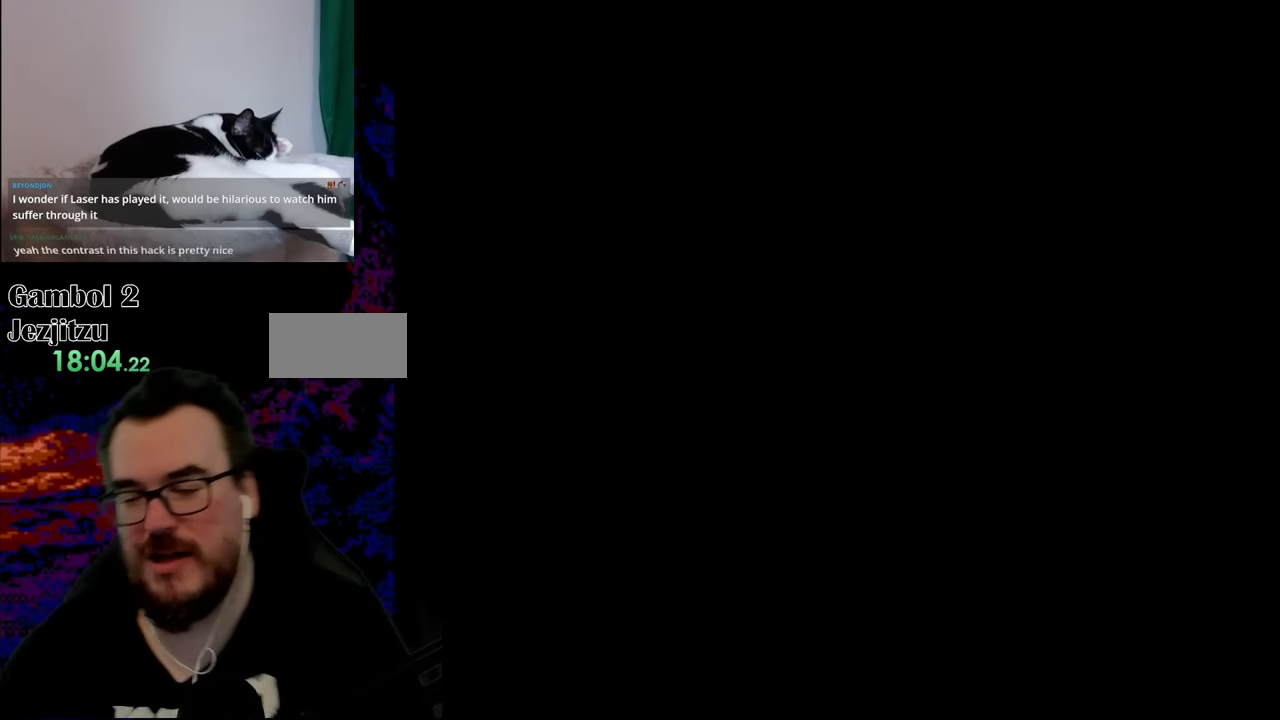
{"buttons": [], "events": [[33, "B", "up"]]}
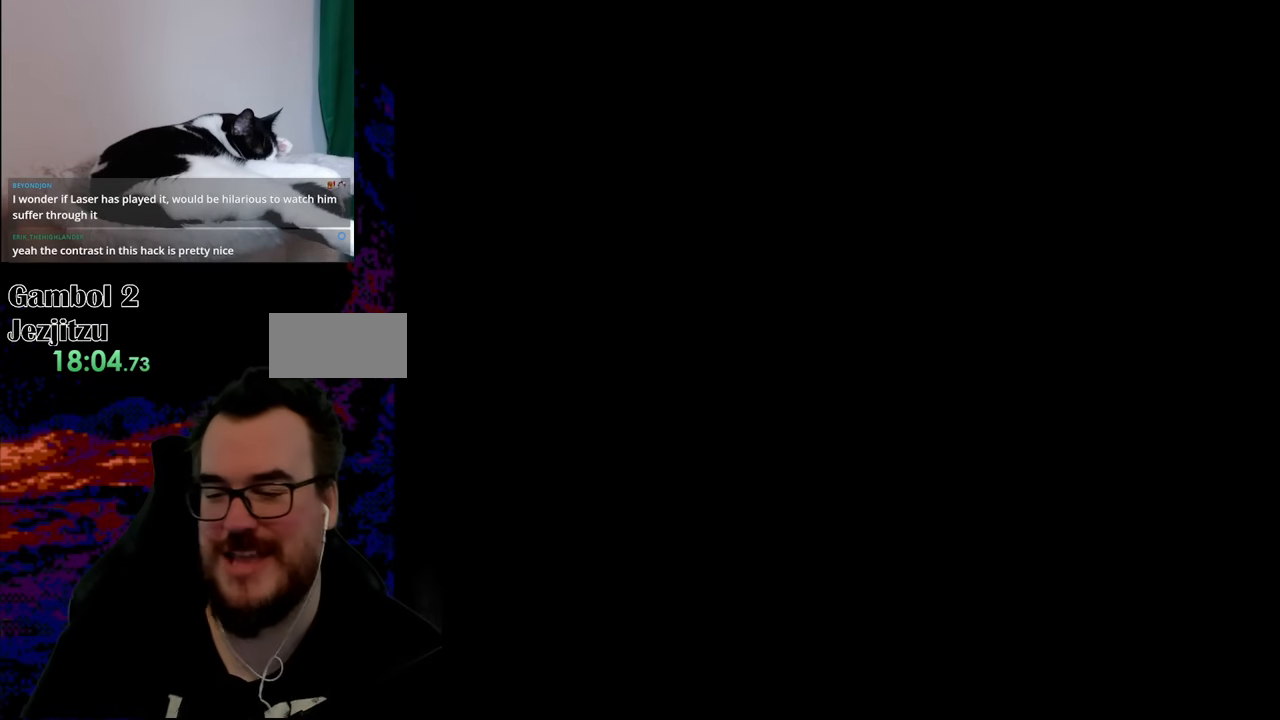
{"buttons": ["Y"], "events": [[317, "Y", "down"]]}
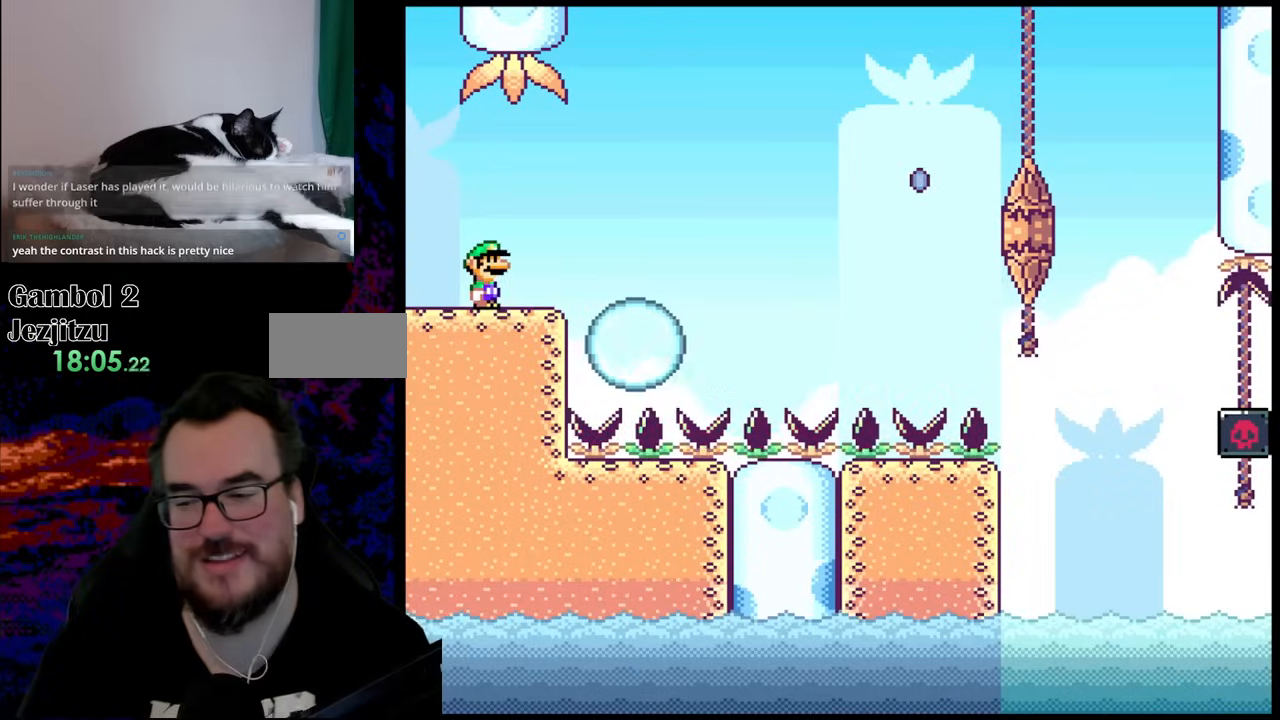
{"buttons": ["Y", "DPAD_RIGHT"], "events": [[67, "DPAD_RIGHT", "down"], [350, "B", "down"], [500, "B", "up"]]}
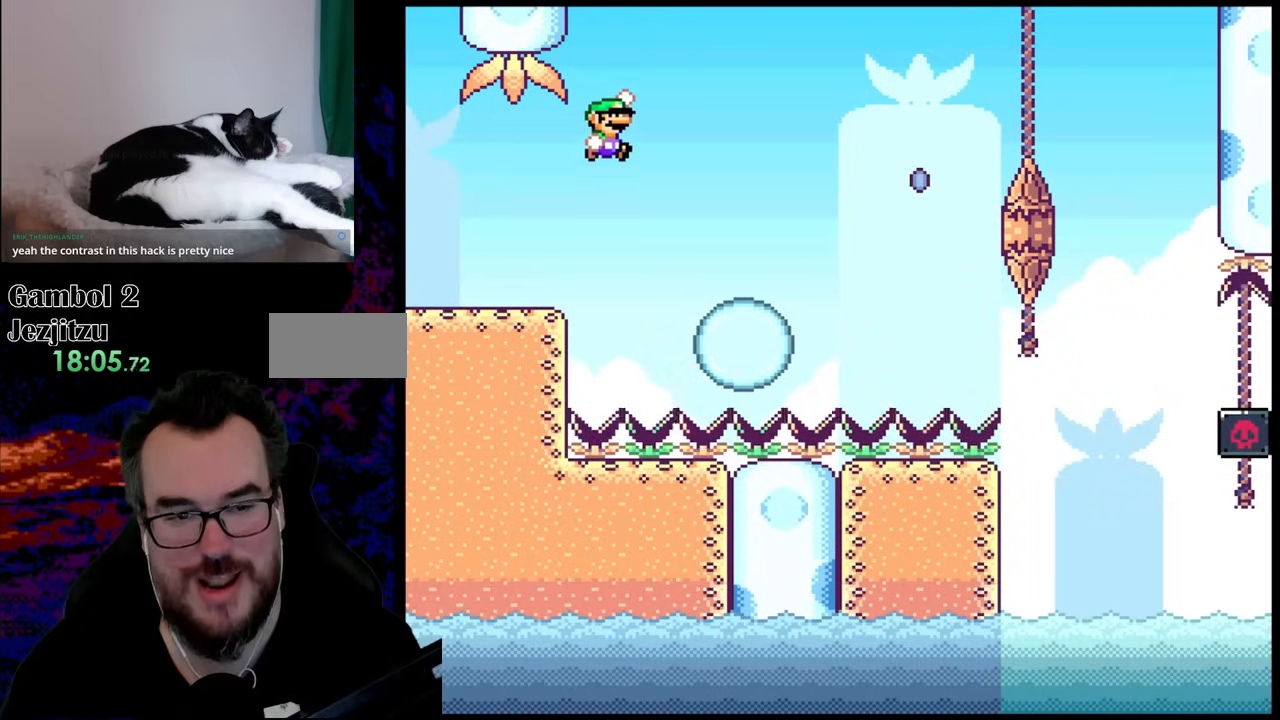
{"buttons": ["X", "DPAD_RIGHT"], "events": [[233, "Y", "up"], [250, "X", "down"]]}
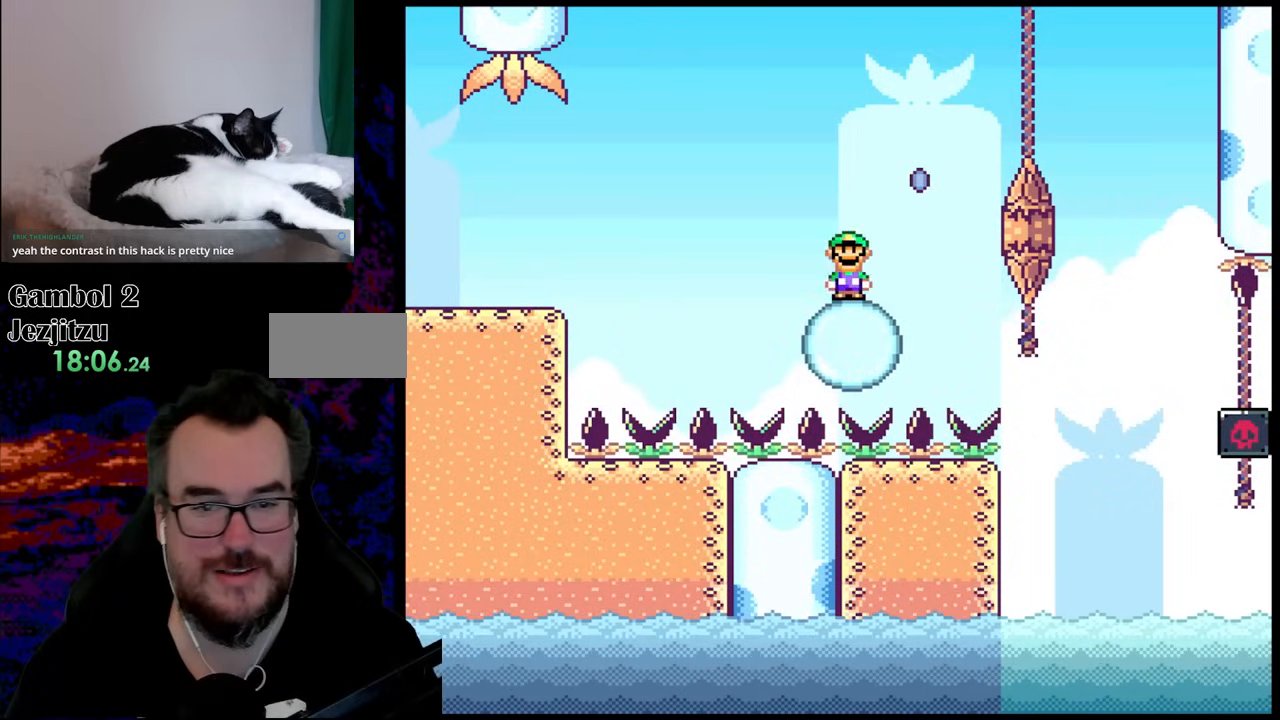
{"buttons": ["X", "DPAD_RIGHT"], "events": [[17, "A", "down"], [400, "A", "up"]]}
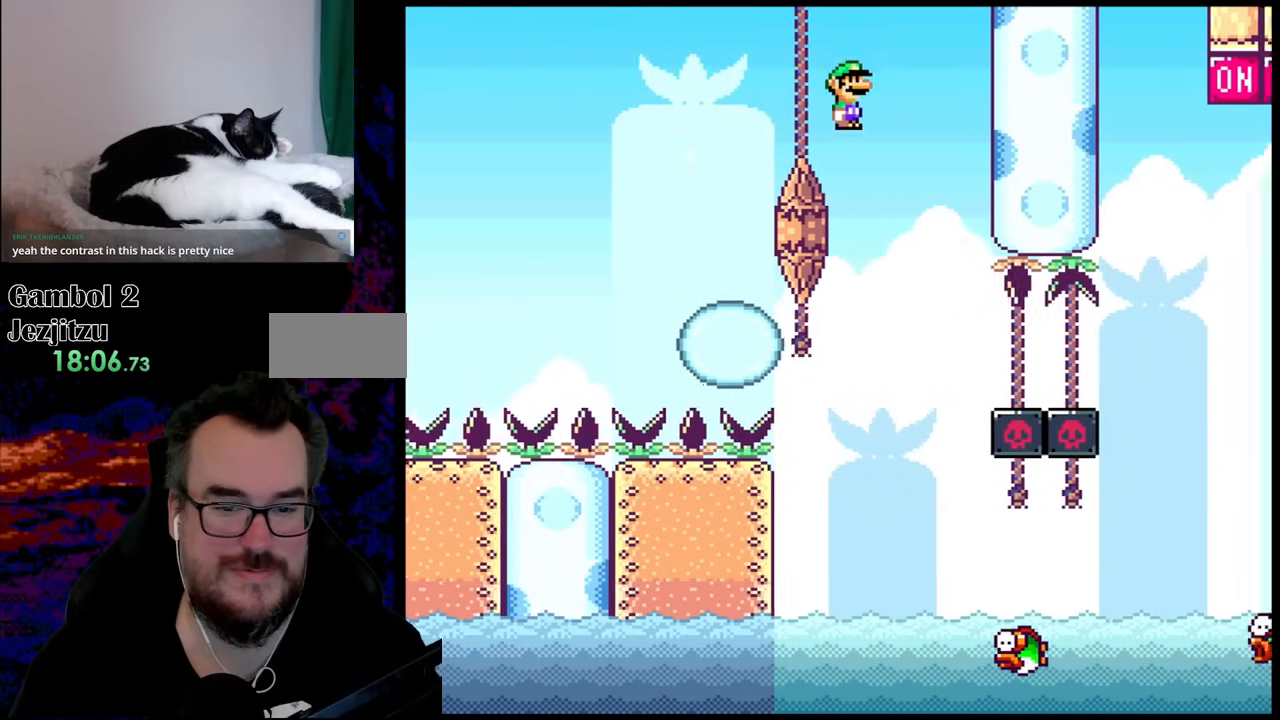
{"buttons": ["X", "DPAD_RIGHT"], "events": [[100, "DPAD_LEFT", "down"], [100, "DPAD_RIGHT", "up"], [283, "DPAD_LEFT", "up"], [300, "DPAD_RIGHT", "down"]]}
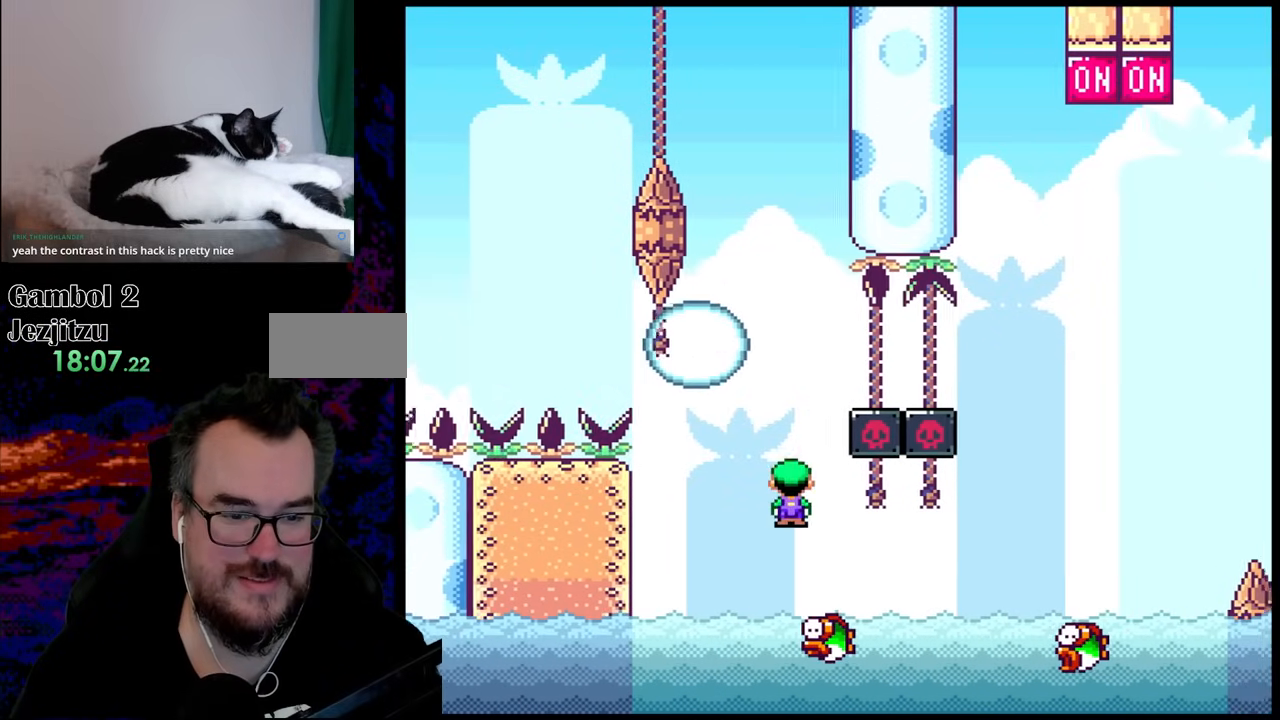
{"buttons": ["A", "X", "DPAD_RIGHT"], "events": [[250, "A", "down"]]}
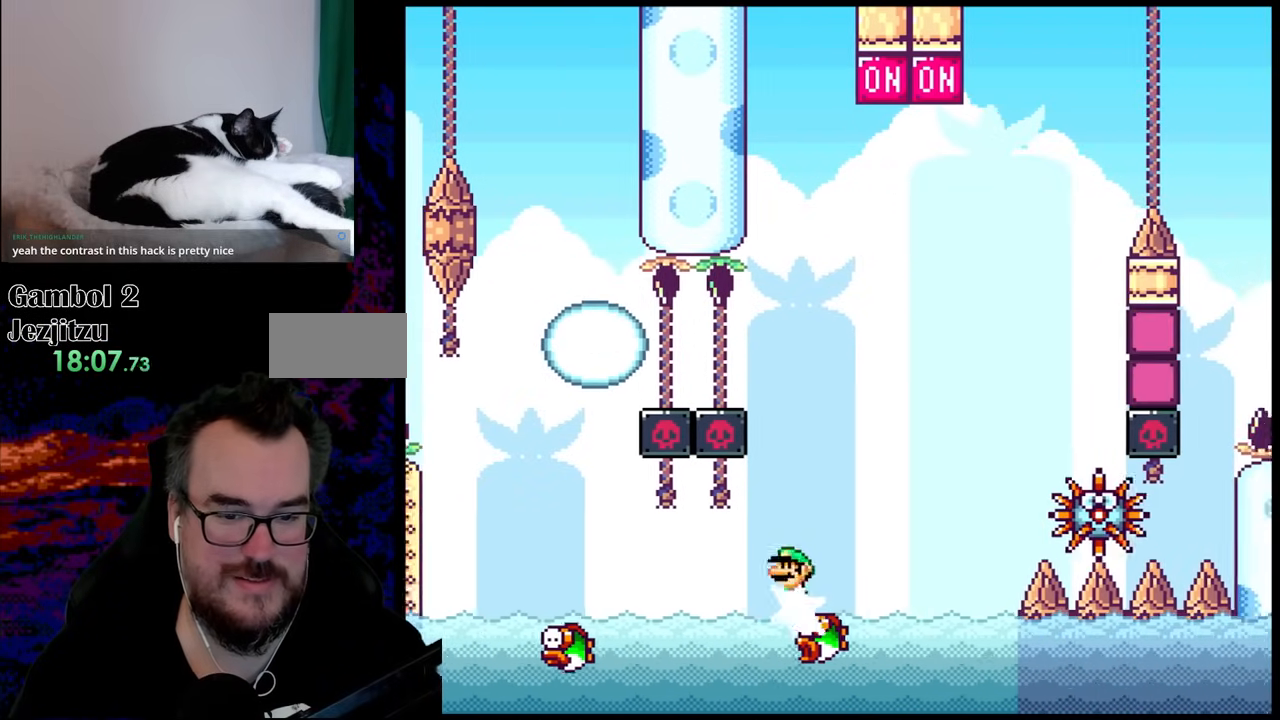
{"buttons": ["X", "DPAD_LEFT"], "events": [[300, "A", "up"], [417, "DPAD_DOWN", "down"], [433, "DPAD_RIGHT", "up"], [450, "DPAD_LEFT", "down"], [467, "DPAD_DOWN", "up"]]}